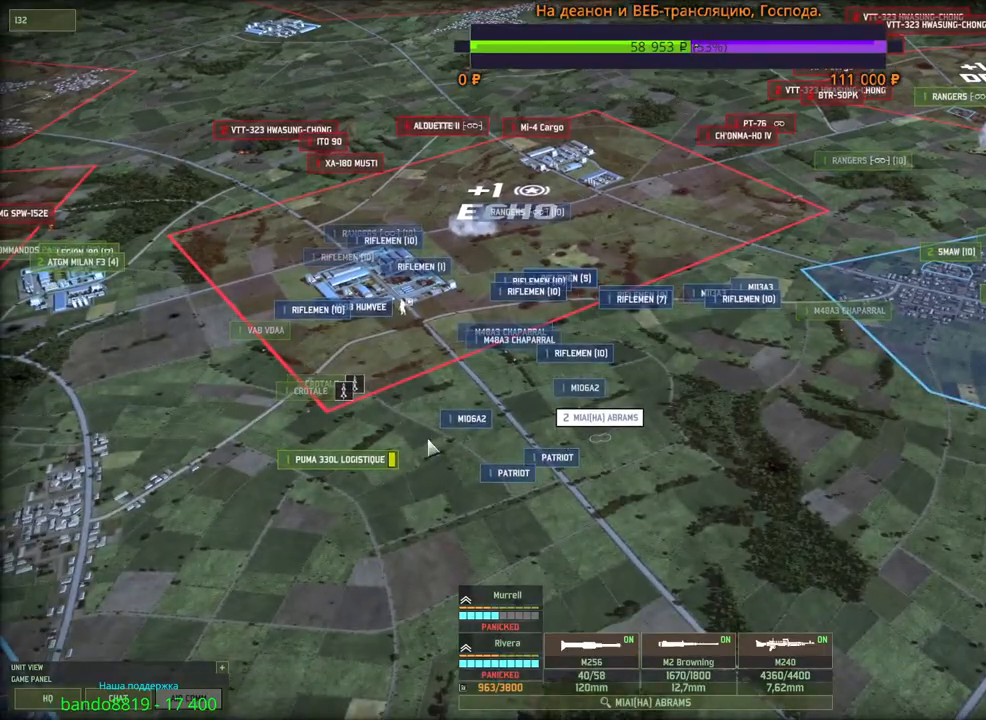
Gameplay with keyboard and mouse; each line is a JSON object with the keys and mouse buttons held at the frame after it. "events" lists presses ("down") and releases ("up") of "1", "2", "3", "4", "5", "6", "a", "alt", "b", "c", "caps_lock", "ctrl", "d", "e", "escape", "f", "f1", "f2", "f3", "f4", "f5", "f6", "g", "h", "n", "q", "r", "s", "shift", "space", "super", "t", "tab", "tilde", "v", "w", "x", "y", "z", "mouse_left", "mouse_wheel", "mouse_right", "mouse_mb4" and "mouse_mb5" between this image and that frame as [ms after this image, input, new state], when the widget could be followed in between. "mouse_left", "mouse_wheel", "mouse_right", "mouse_mb4", "mouse_mb5" = the "left", "wheel", "right", "mb4", "mb5" buttons of the "mouse" list. No other keys are recorded. "wheel" means that the mouse wheel is clicked or scrolled. Mouse movement is not recorded.
{"keys": ["d", "s"], "mouse": [], "events": [[100, "s", "down"], [116, "d", "down"], [133, "mouse_wheel", "down"], [233, "mouse_wheel", "up"]]}
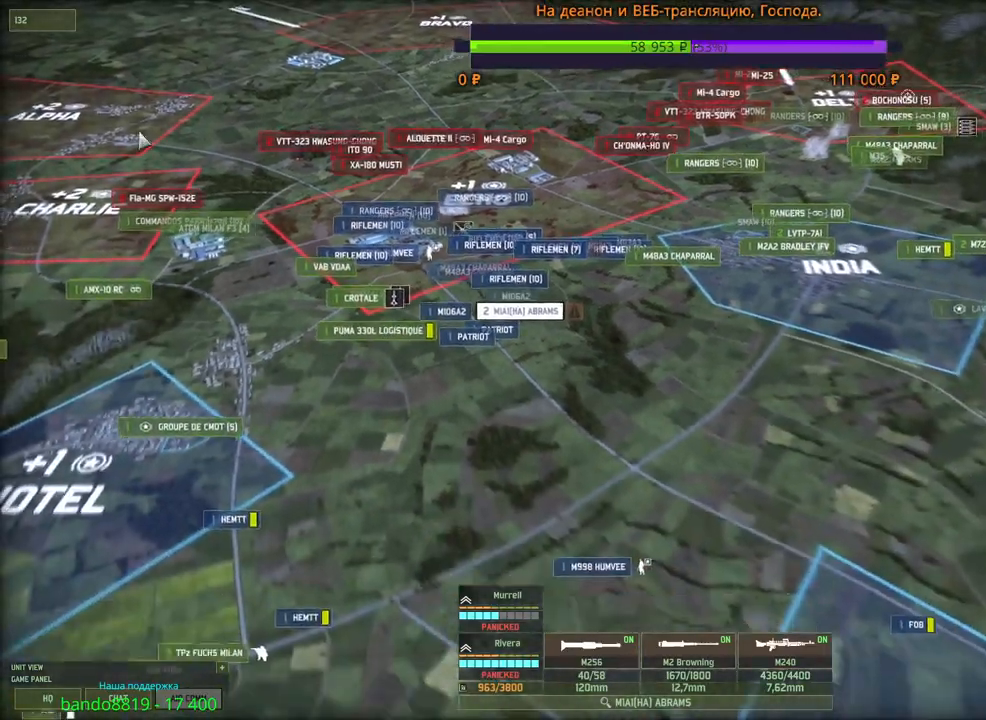
{"keys": [], "mouse": [], "events": [[200, "d", "up"], [233, "s", "up"], [350, "mouse_left", "down"], [400, "mouse_left", "up"]]}
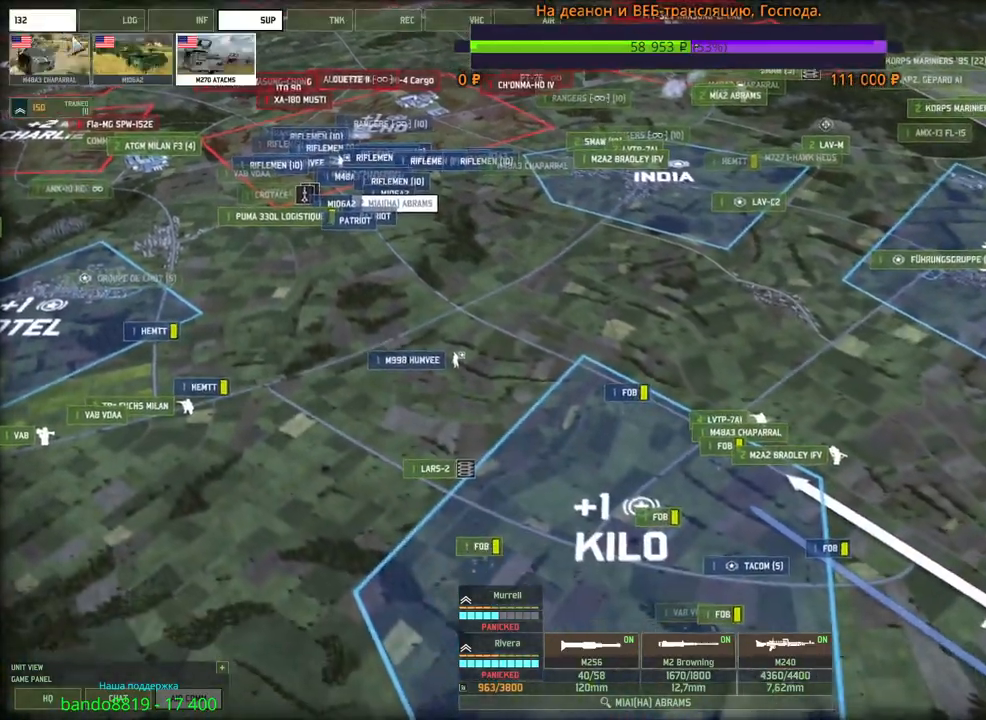
{"keys": ["d", "s"], "mouse": [], "events": [[366, "d", "down"], [383, "s", "down"]]}
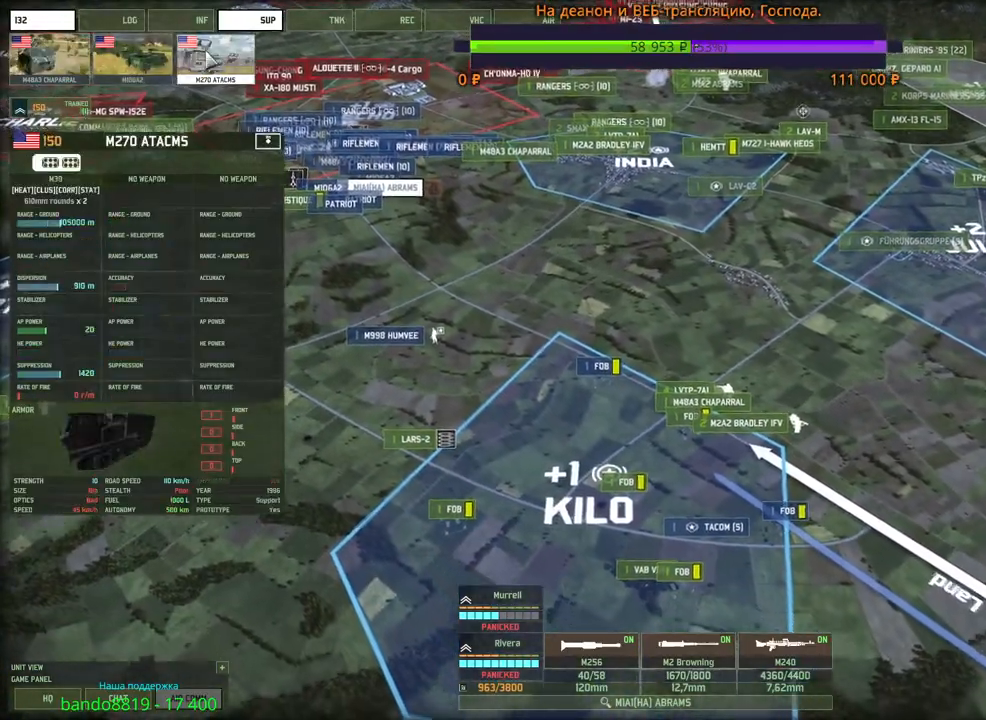
{"keys": ["d"], "mouse": [], "events": [[33, "s", "up"], [50, "d", "up"], [383, "d", "down"]]}
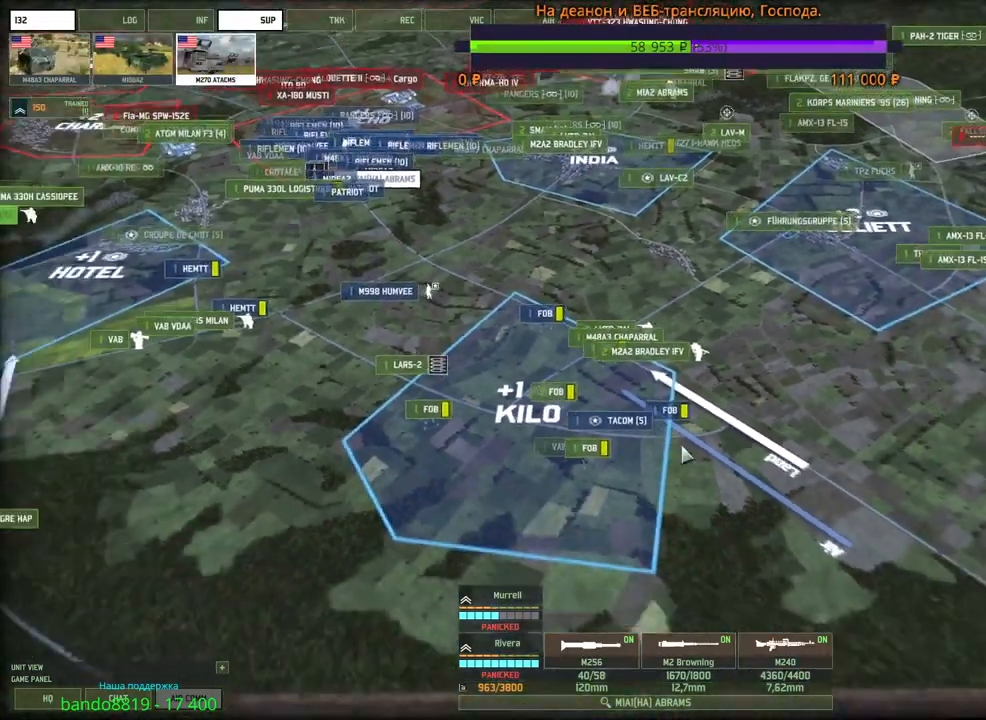
{"keys": [], "mouse": [], "events": [[116, "mouse_wheel", "down"], [150, "mouse_wheel", "up"], [333, "d", "up"]]}
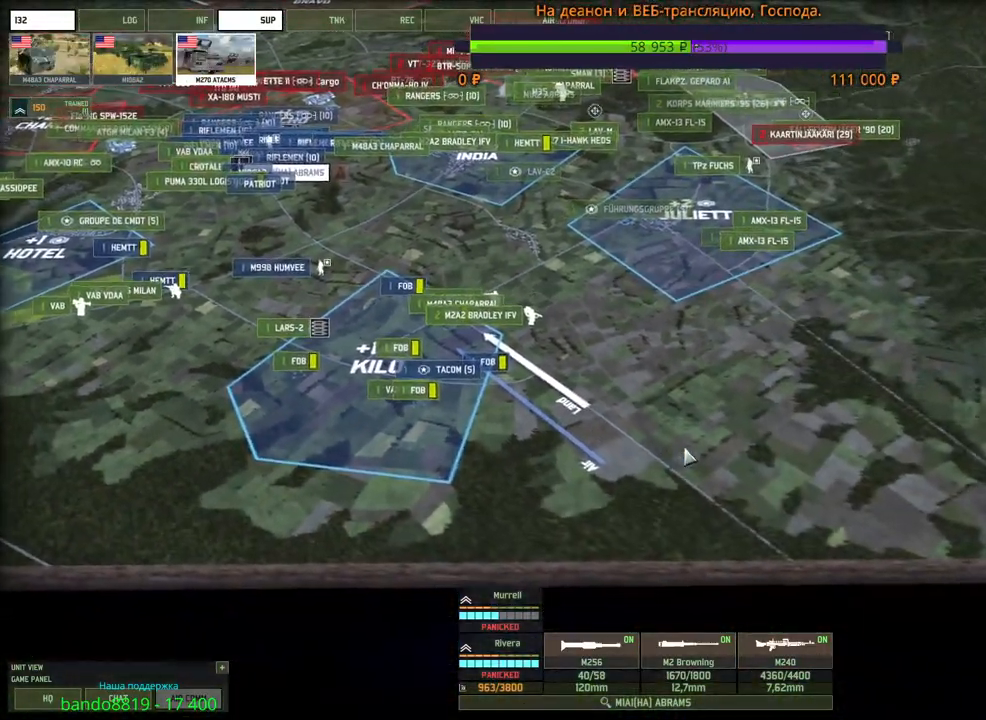
{"keys": ["a", "w"], "mouse": ["wheel"], "events": [[100, "mouse_wheel", "down"], [383, "a", "down"], [400, "w", "down"]]}
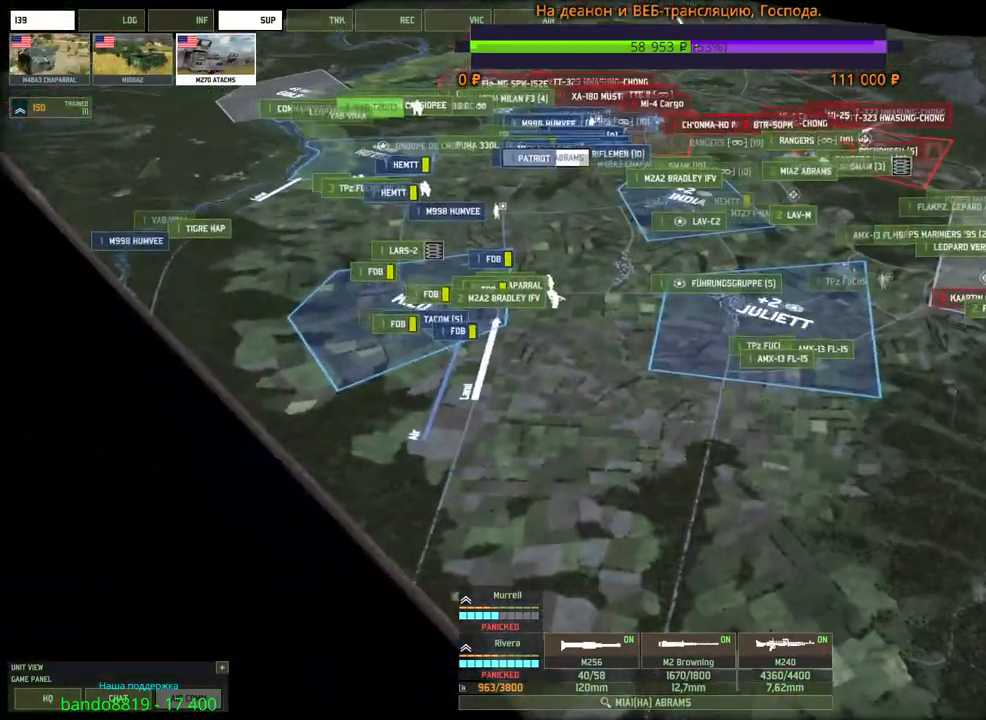
{"keys": [], "mouse": ["wheel"], "events": [[150, "a", "up"], [500, "w", "up"]]}
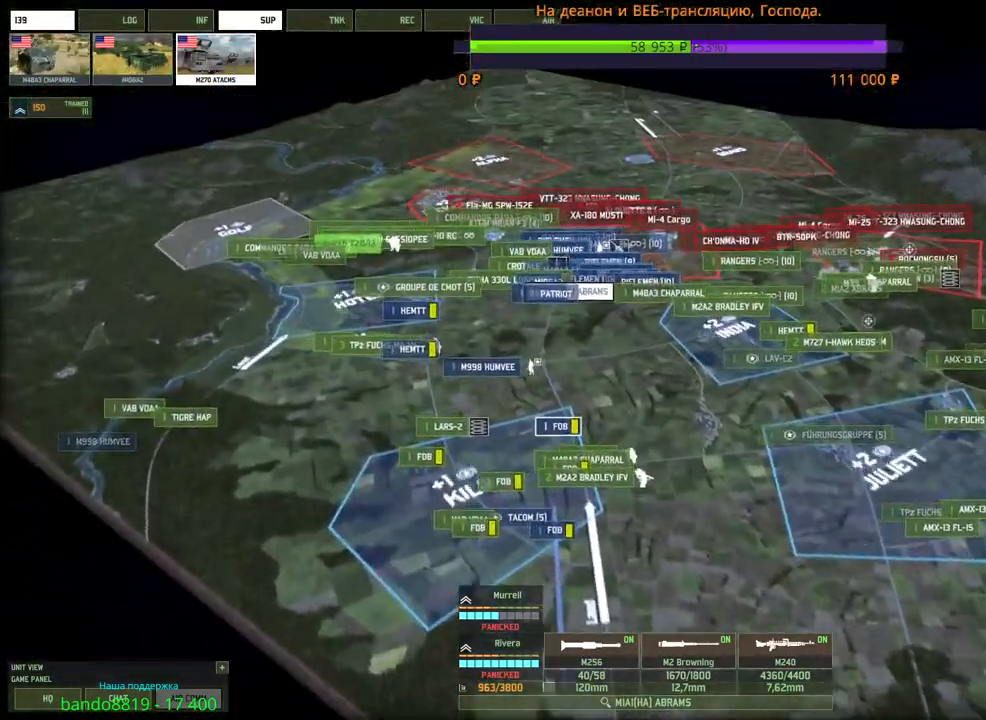
{"keys": [], "mouse": [], "events": [[283, "a", "down"], [300, "s", "down"], [366, "mouse_wheel", "up"], [500, "a", "up"], [500, "s", "up"]]}
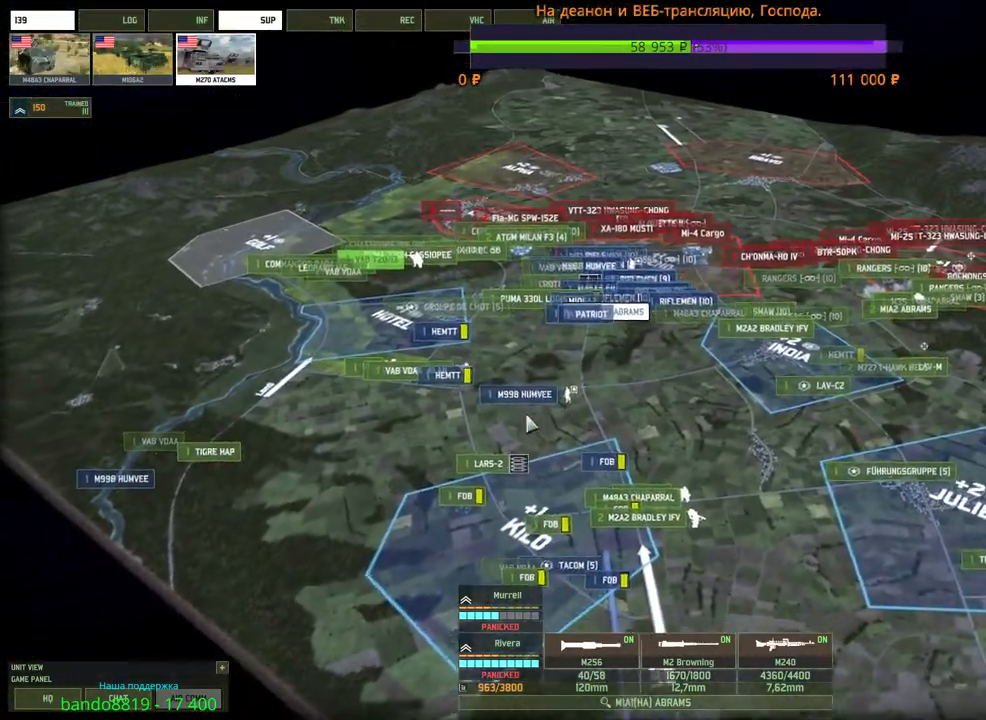
{"keys": [], "mouse": [], "events": []}
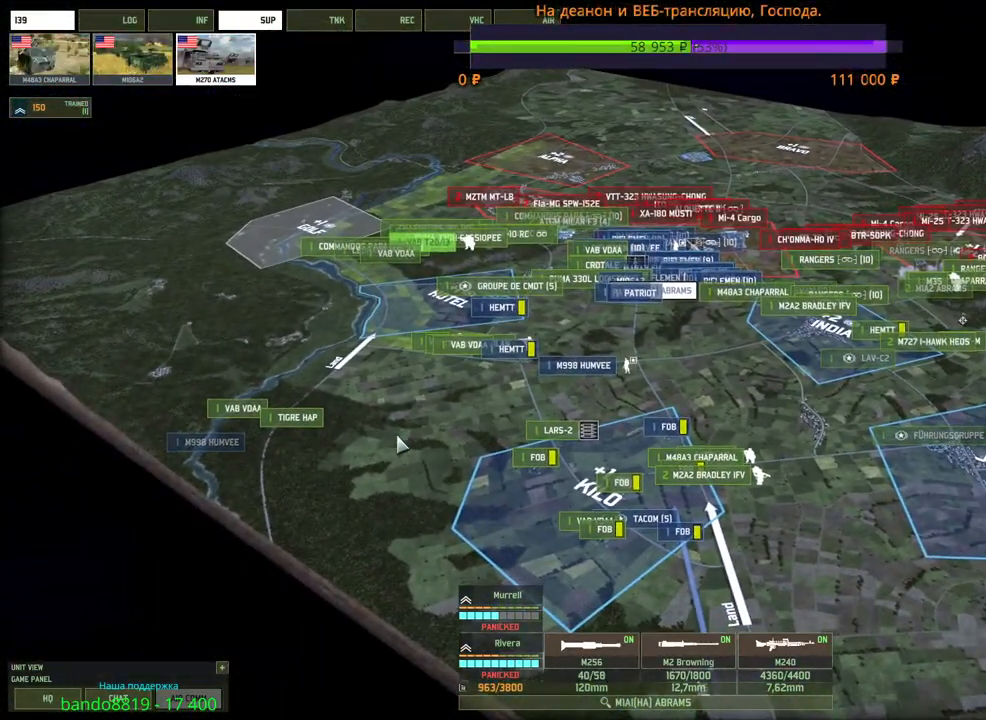
{"keys": [], "mouse": [], "events": [[200, "mouse_wheel", "down"], [433, "mouse_wheel", "up"]]}
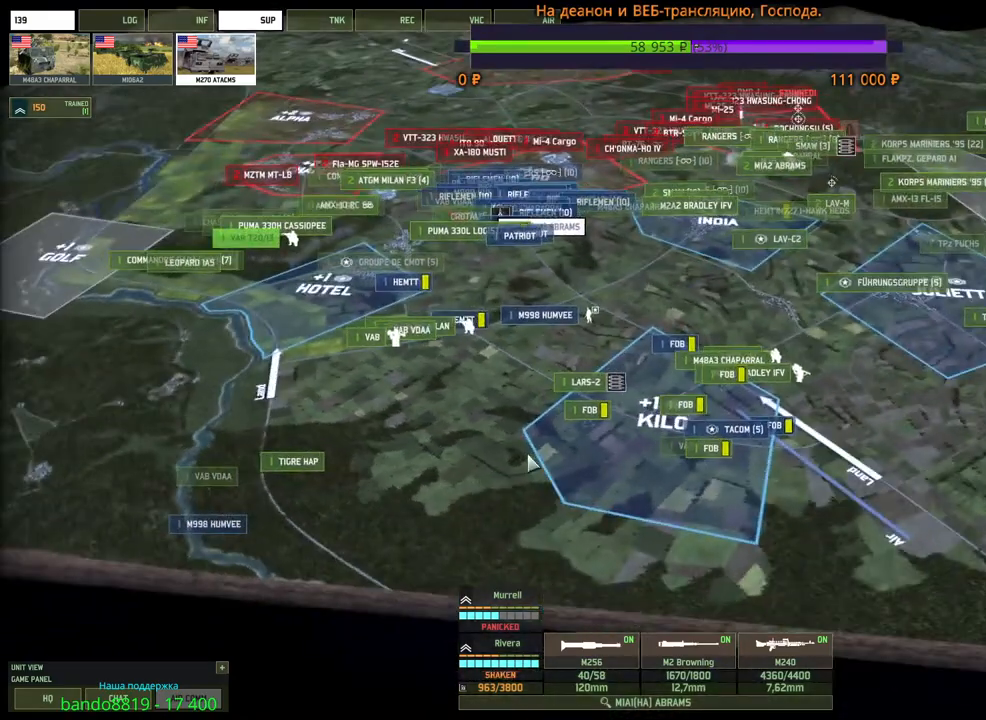
{"keys": [], "mouse": [], "events": []}
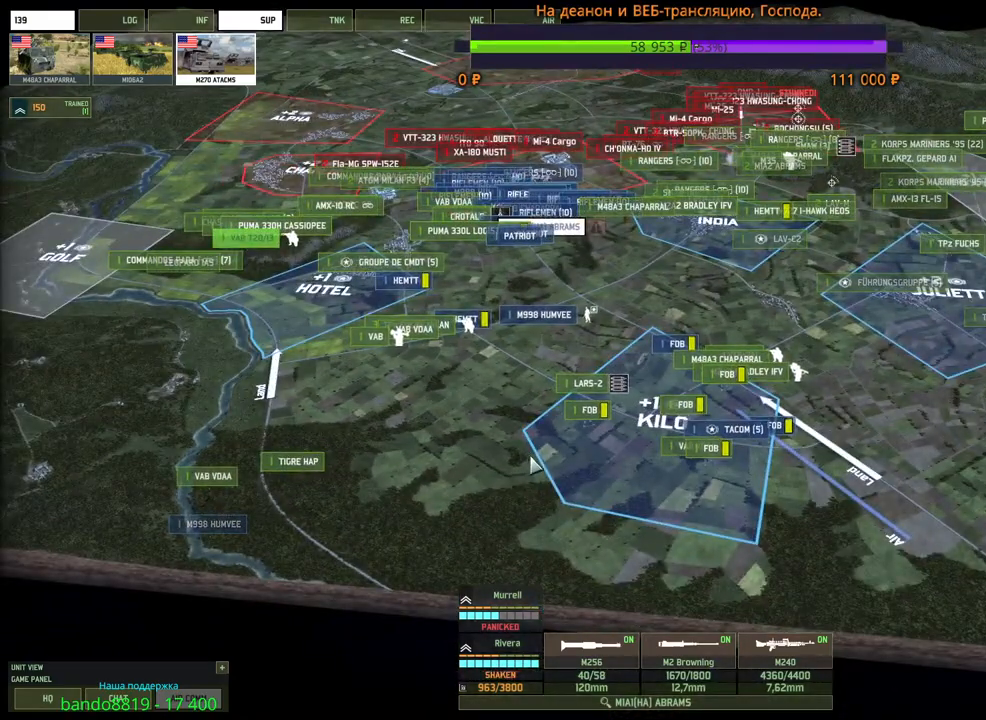
{"keys": [], "mouse": [], "events": []}
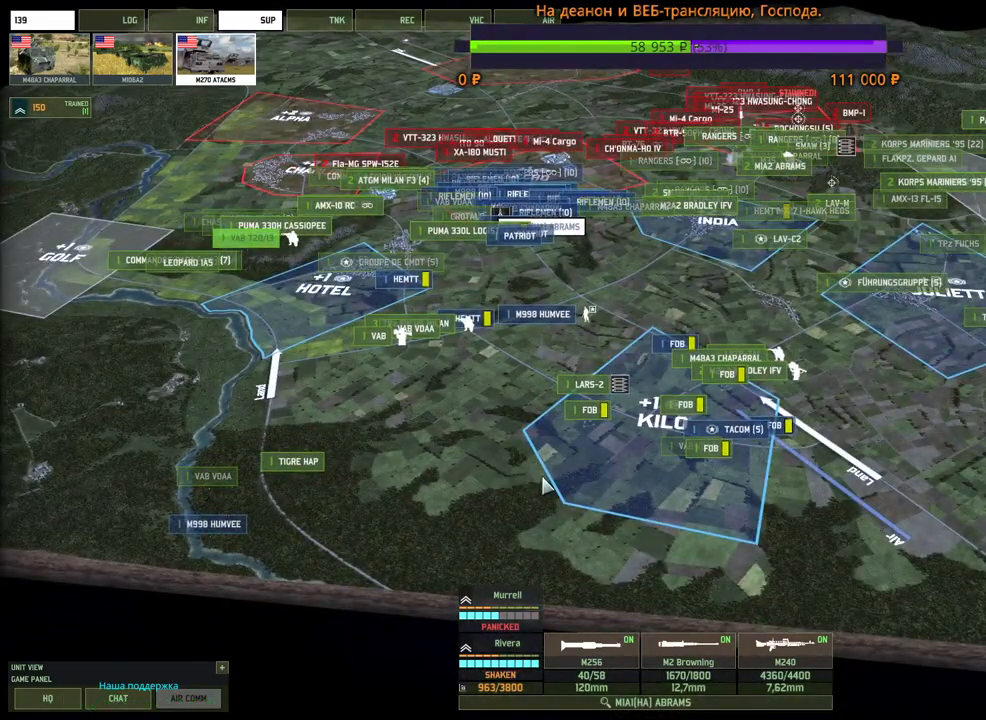
{"keys": ["w"], "mouse": [], "events": [[16, "w", "down"], [100, "a", "down"], [150, "a", "up"]]}
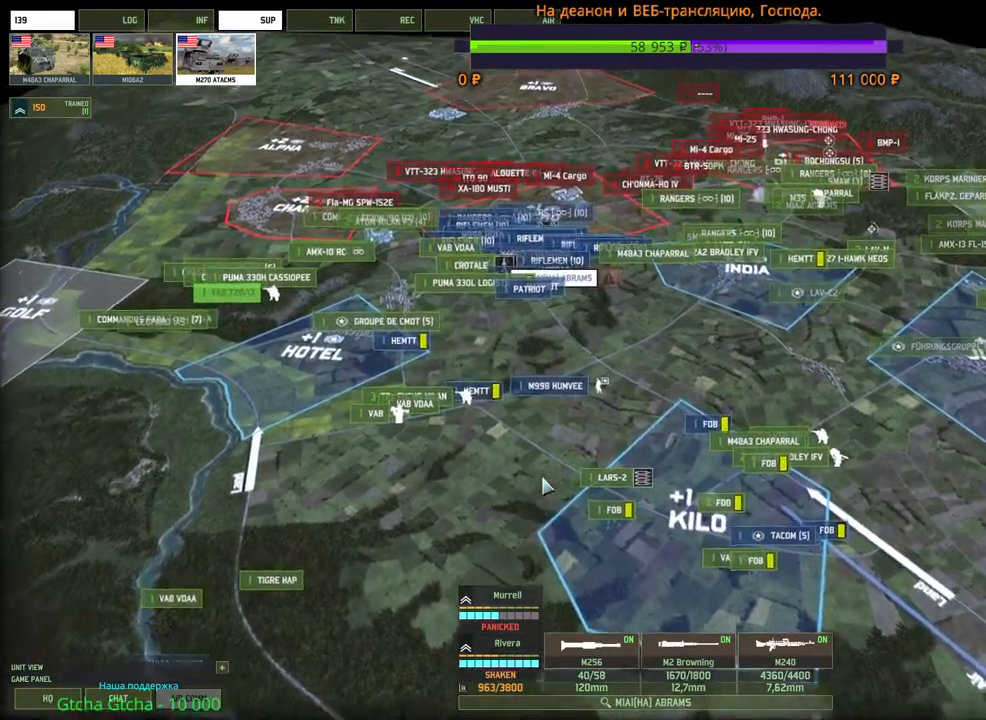
{"keys": [], "mouse": [], "events": [[166, "w", "up"]]}
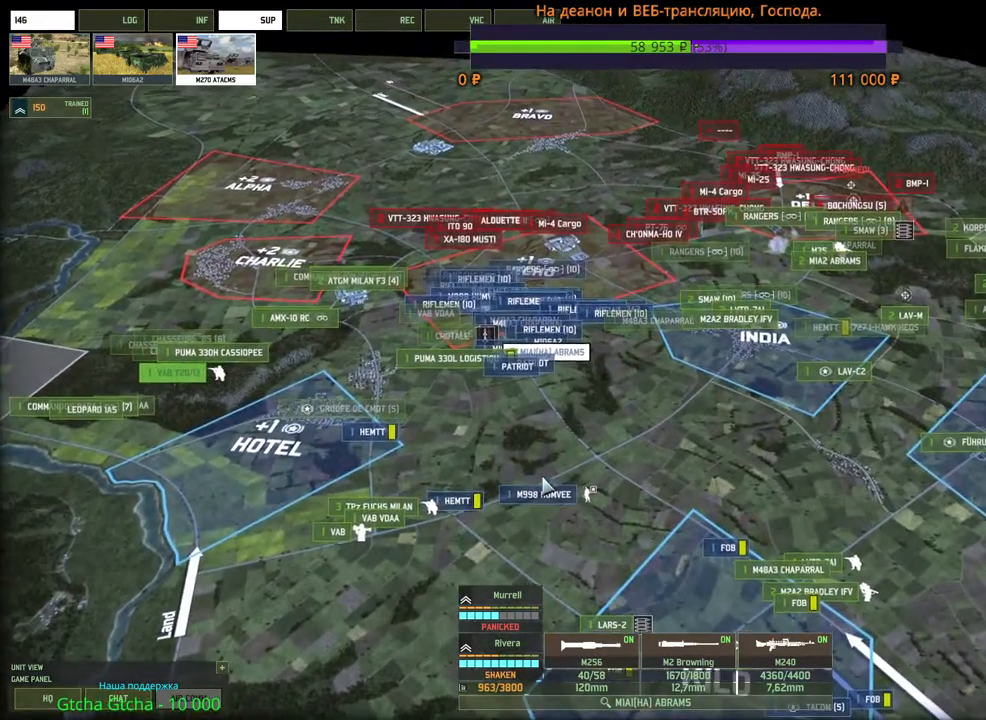
{"keys": ["d", "w"], "mouse": [], "events": [[50, "d", "down"], [350, "w", "down"]]}
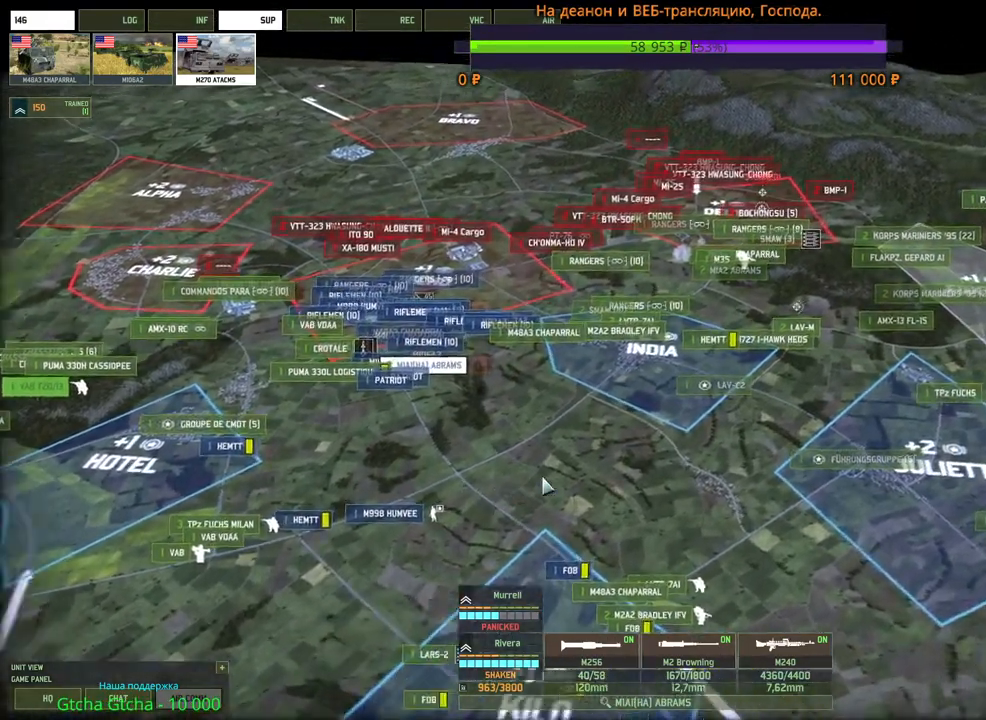
{"keys": [], "mouse": [], "events": [[166, "d", "up"], [216, "w", "up"]]}
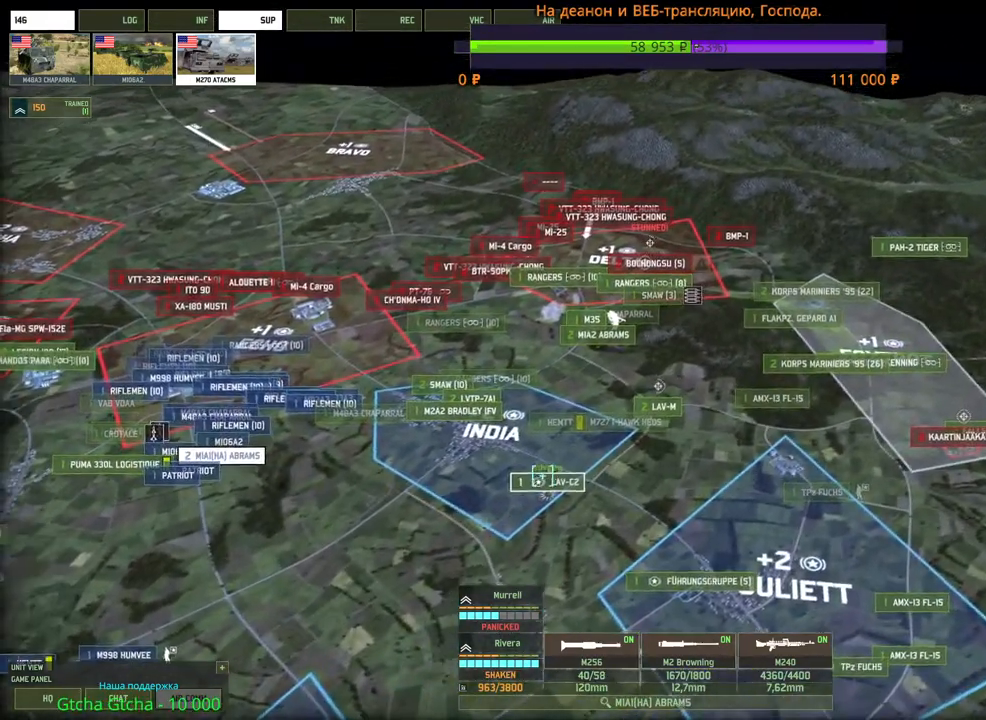
{"keys": ["a"], "mouse": [], "events": [[316, "a", "down"]]}
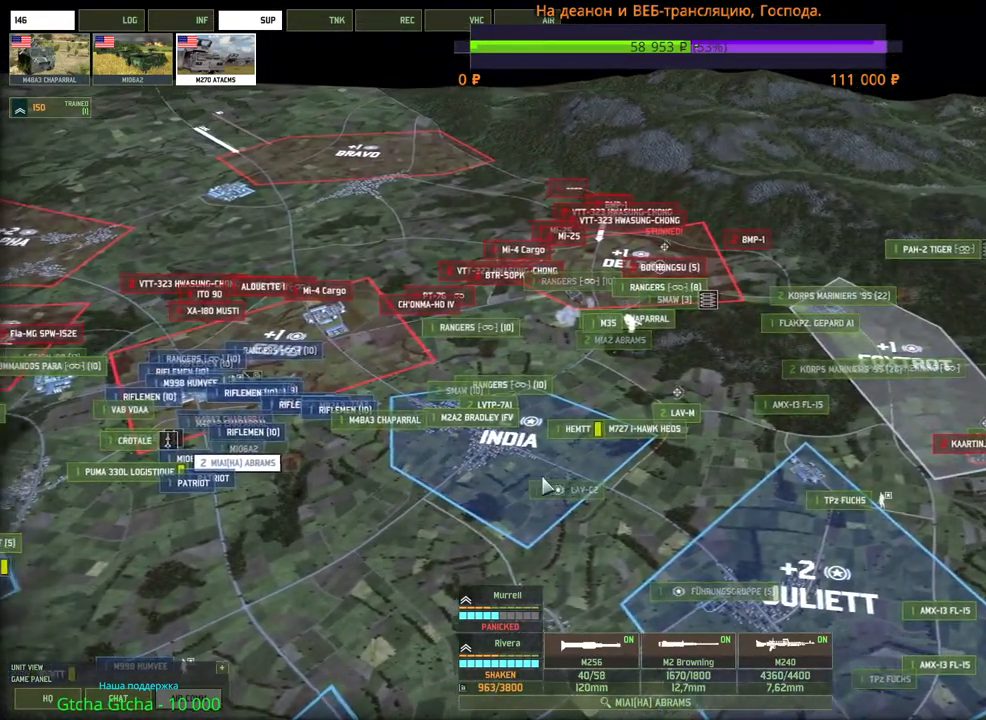
{"keys": ["a"], "mouse": [], "events": []}
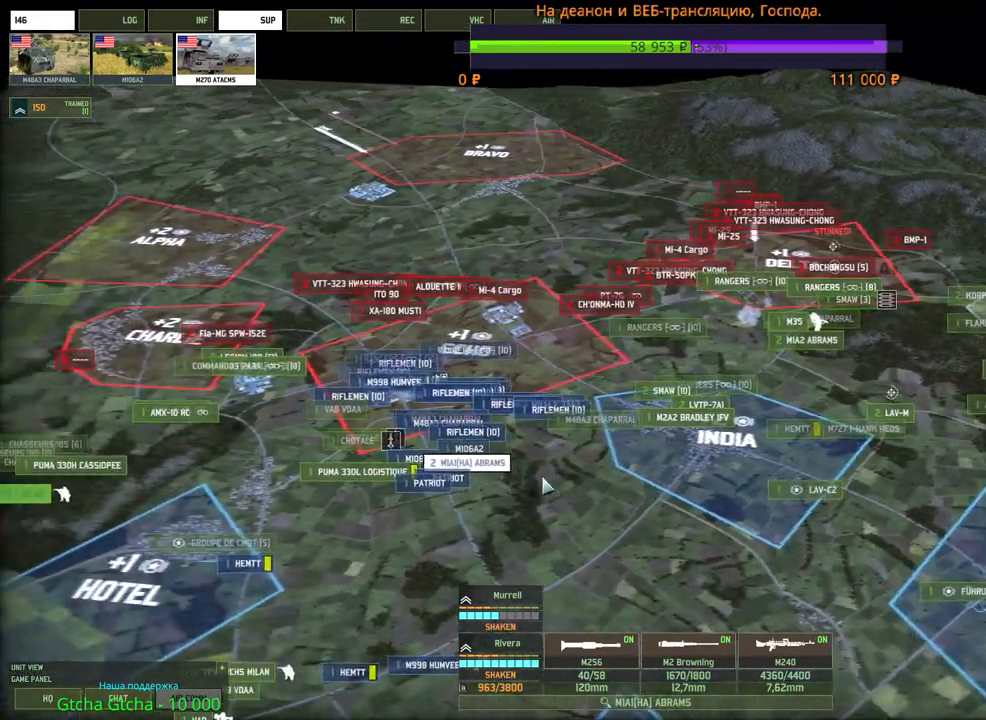
{"keys": [], "mouse": []}
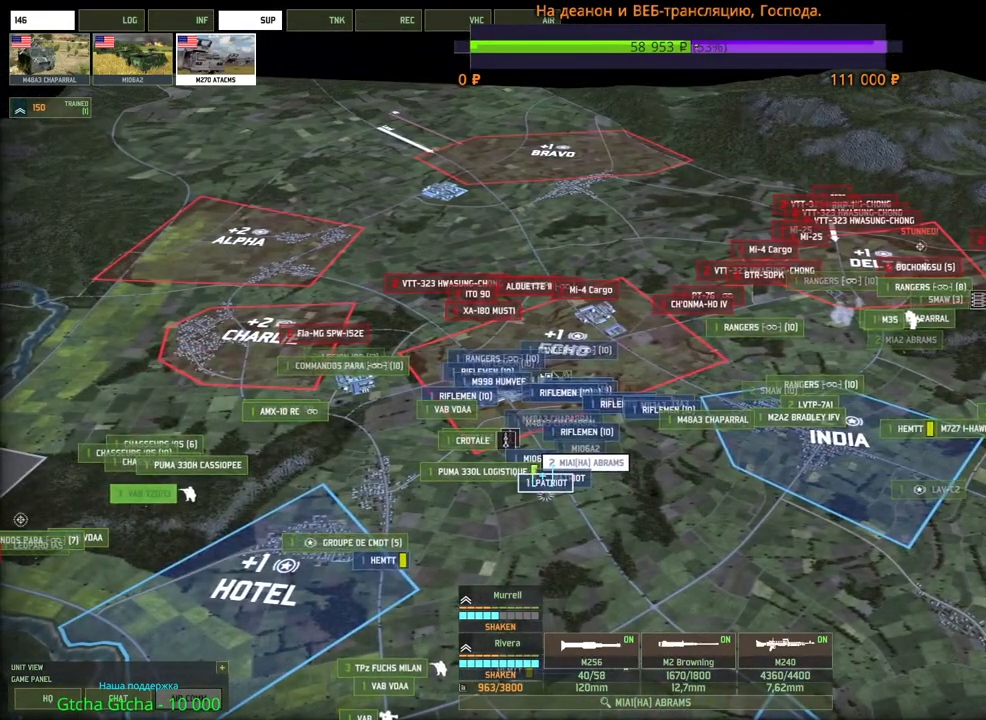
{"keys": ["a", "s"], "mouse": [], "events": [[283, "s", "down"], [316, "a", "down"]]}
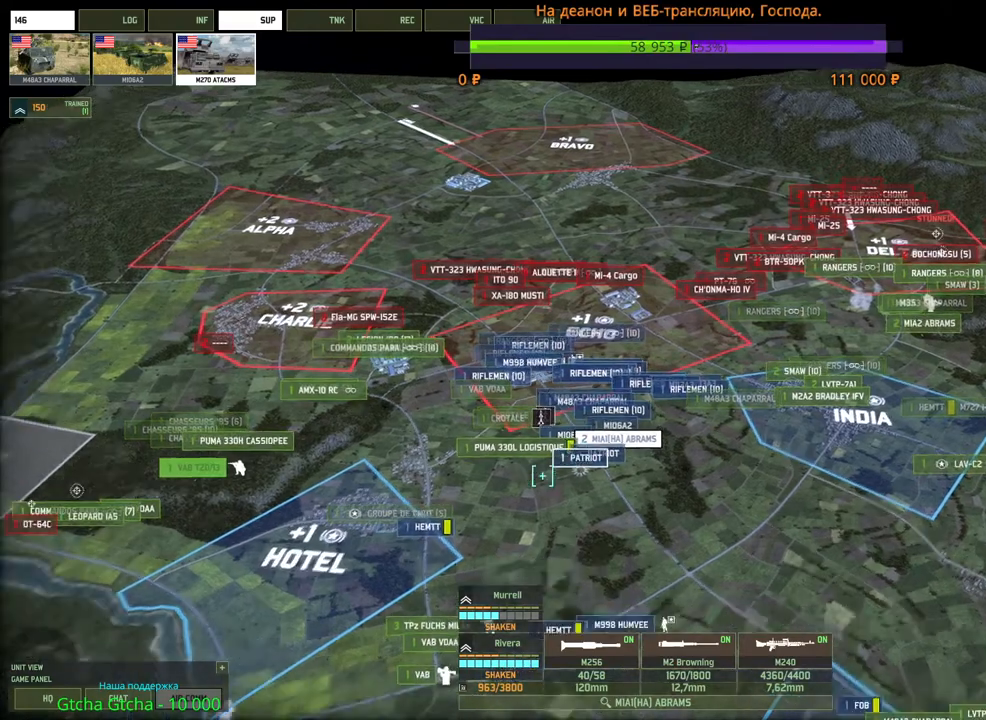
{"keys": [], "mouse": [], "events": [[100, "a", "up"], [100, "s", "up"]]}
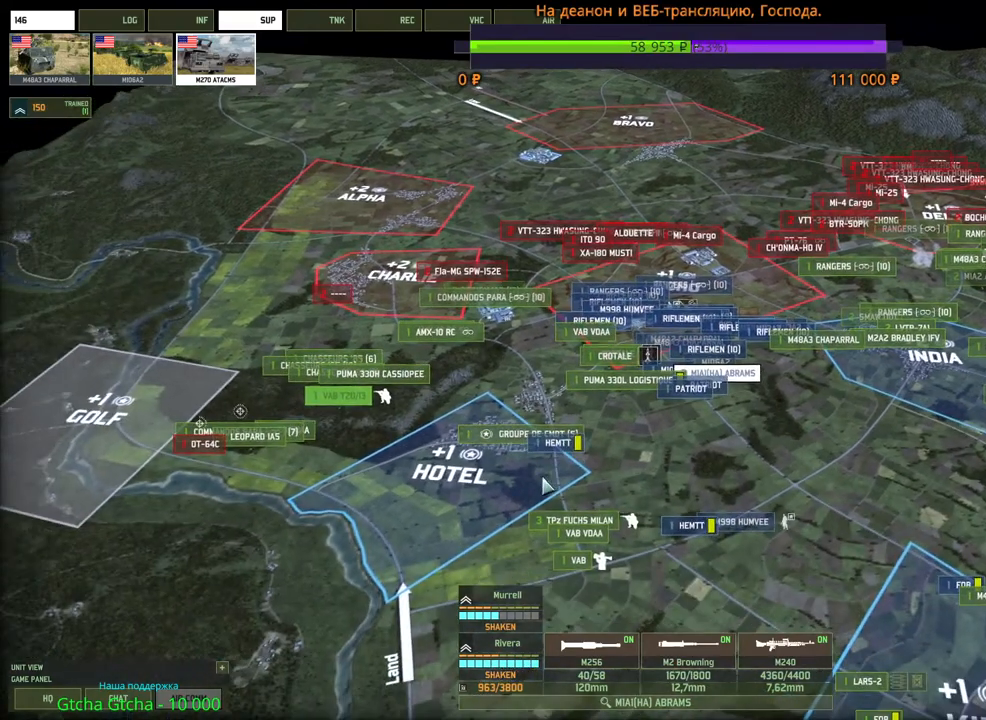
{"keys": [], "mouse": [], "events": []}
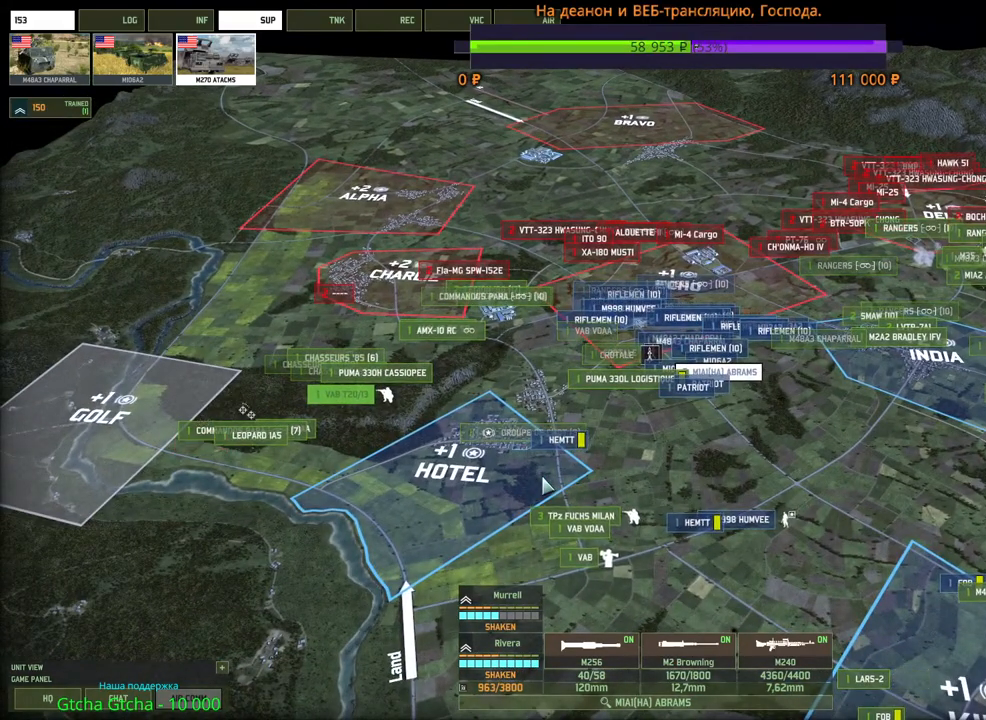
{"keys": [], "mouse": [], "events": []}
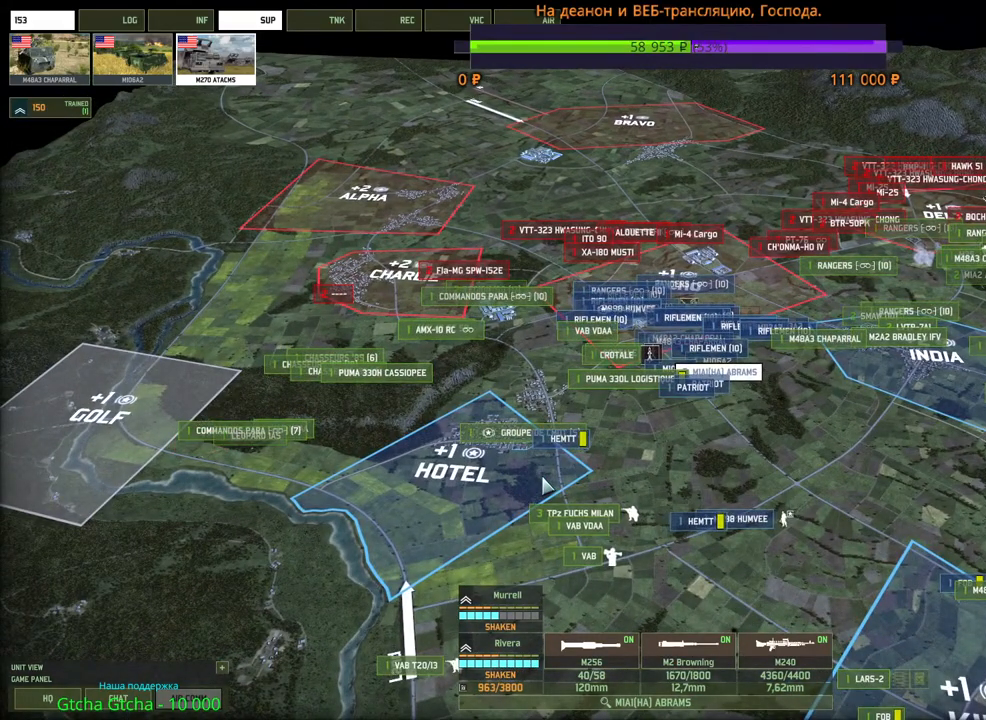
{"keys": ["d", "w"], "mouse": [], "events": [[283, "d", "down"], [283, "w", "down"]]}
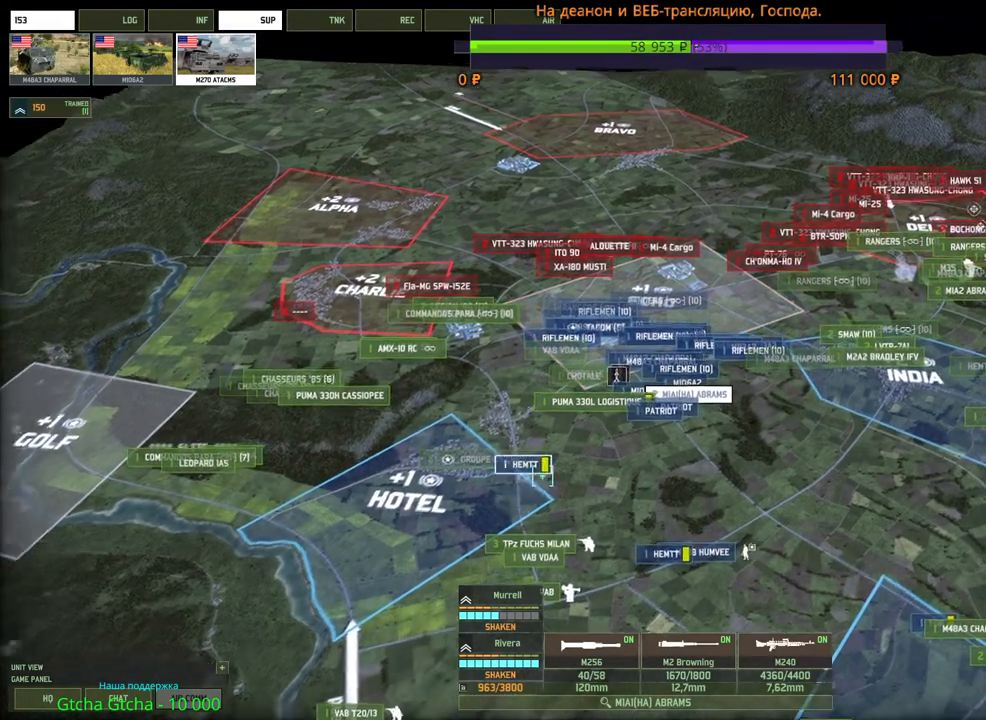
{"keys": [], "mouse": [], "events": [[350, "w", "up"], [500, "d", "up"]]}
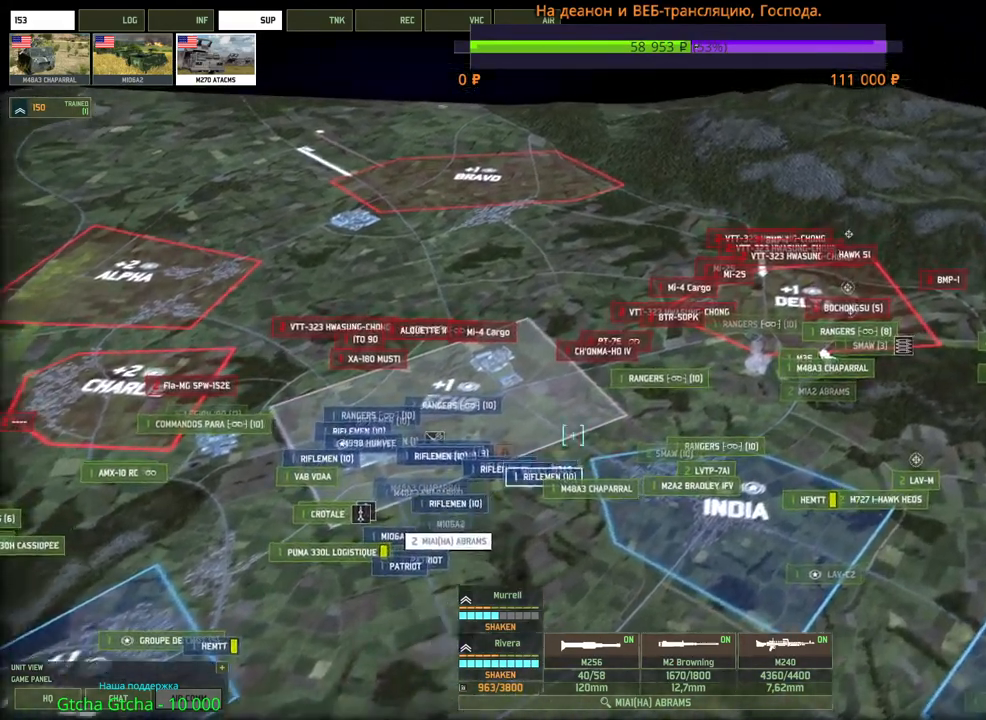
{"keys": [], "mouse": [], "events": []}
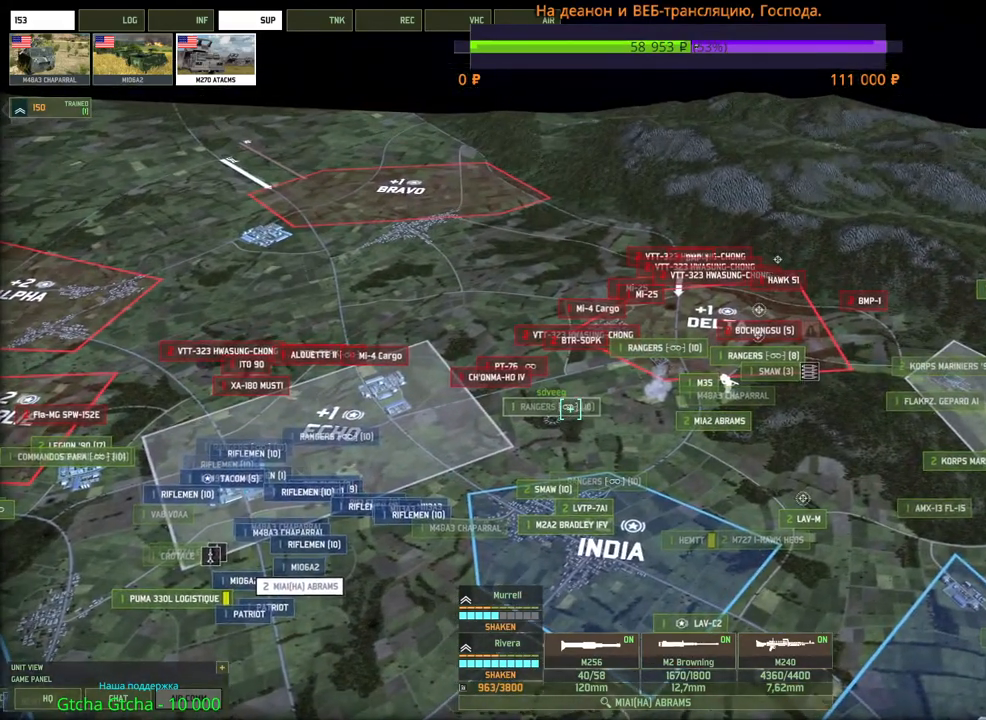
{"keys": [], "mouse": [], "events": []}
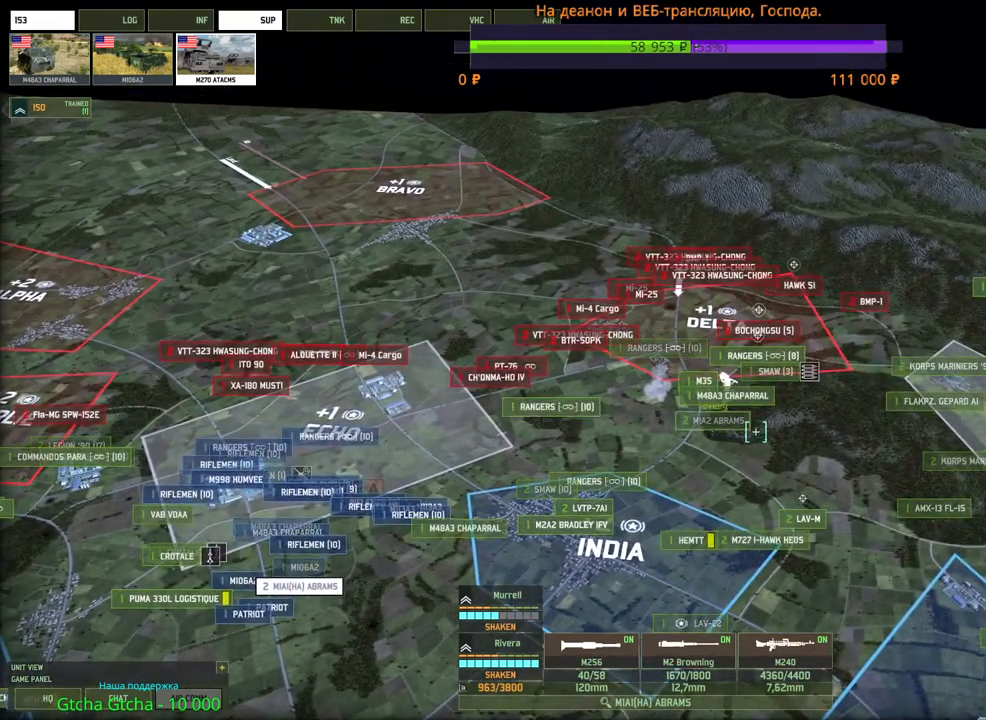
{"keys": [], "mouse": [], "events": [[216, "d", "down"], [433, "d", "up"]]}
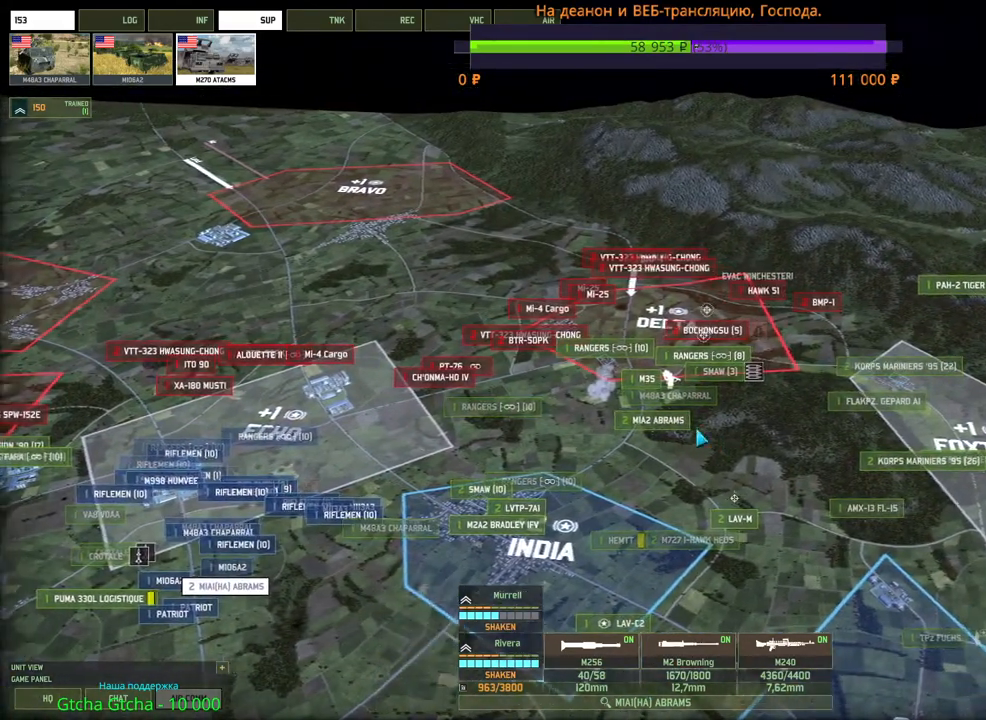
{"keys": [], "mouse": [], "events": []}